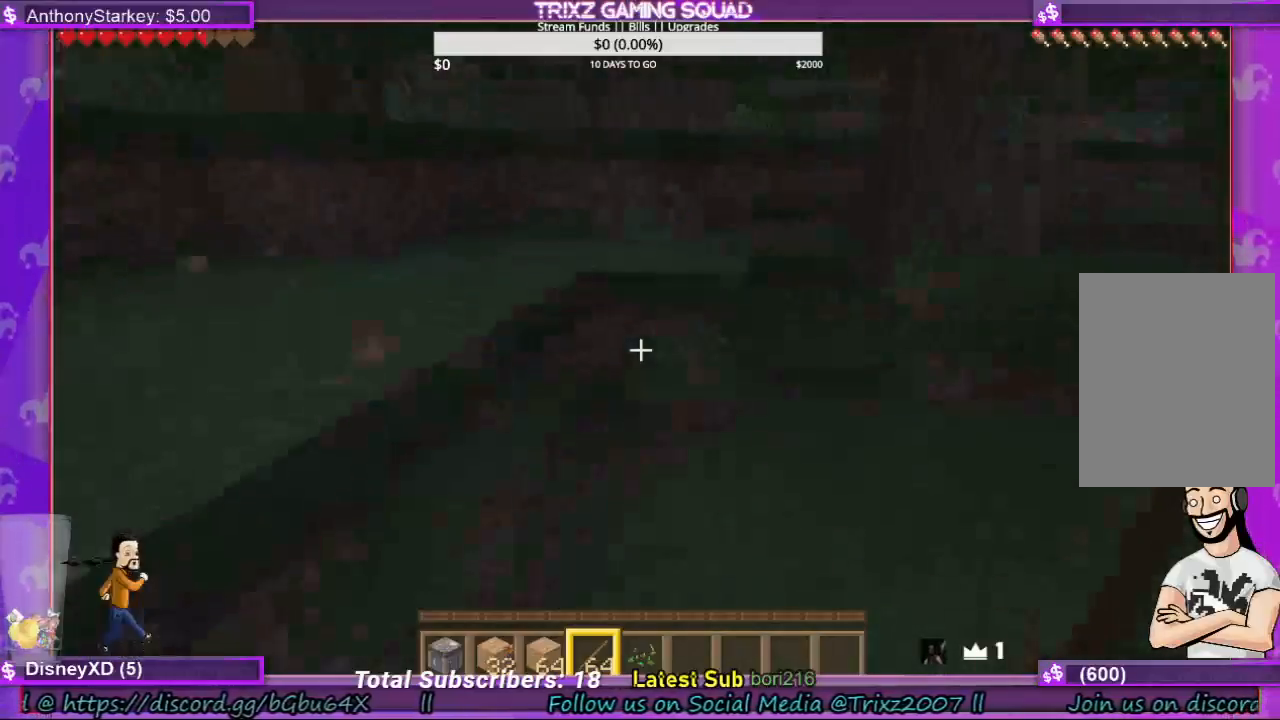
Gameplay with keyboard and mouse; each line is a JSON object with the keys and mouse buttons held at the frame after it. "events" lists presses ("down") and releases ("up") of "a", "ctrl", "d", "e", "f", "q", "r", "s", "shift", "space", "tab", "w", "mouse_left", "mouse_wheel", "mouse_right" and "mouse_mb4" between this image and that frame as [ms after this image, input, new state], when the widget could be followed in between. "mouse_left", "mouse_wheel", "mouse_right", "mouse_mb4" = the "left", "wheel", "right", "mb4" buttons of the "mouse" list. No other keys are recorded. Fast repeated clicks can show as one long hold. "wheel" means that the mouse wheel is clicked or scrolled. Mouse movement is not recorded.
{"keys": [], "mouse": [], "events": [[67, "s", "down"], [133, "d", "up"], [300, "s", "up"]]}
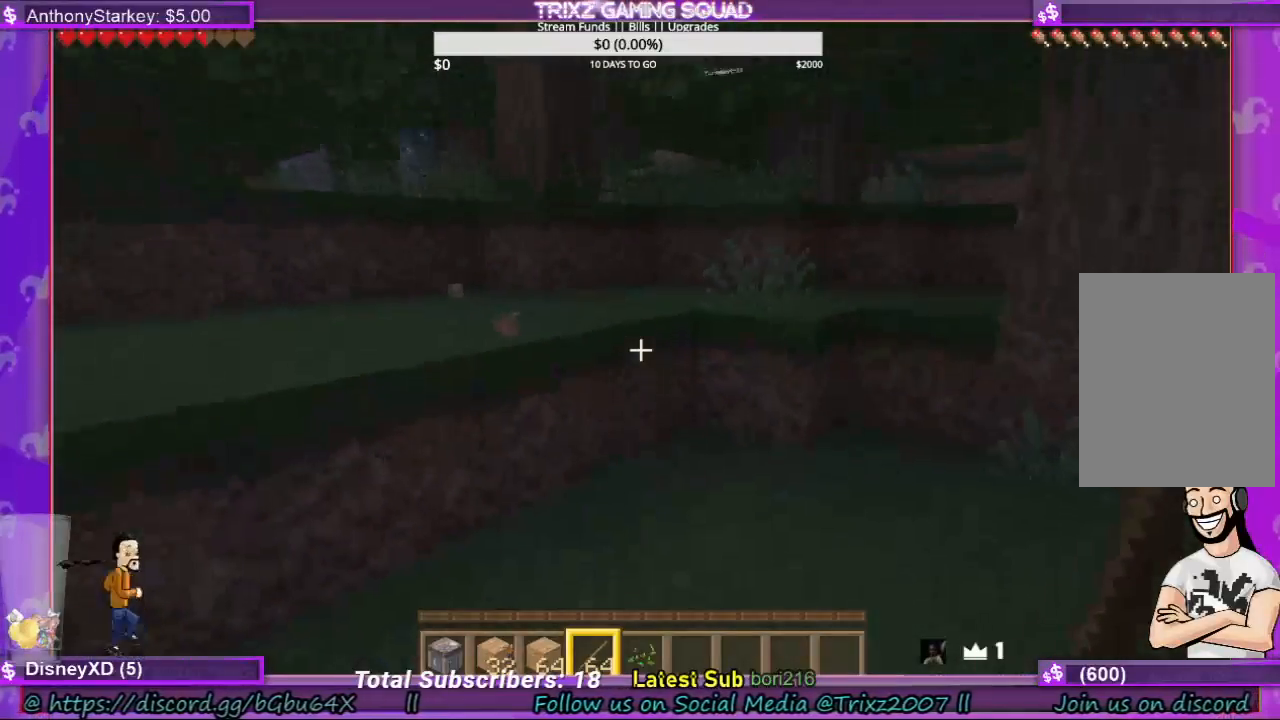
{"keys": ["space", "w"], "mouse": [], "events": [[33, "a", "down"], [67, "w", "down"], [133, "shift", "down"], [200, "a", "up"], [300, "shift", "up"], [500, "space", "down"]]}
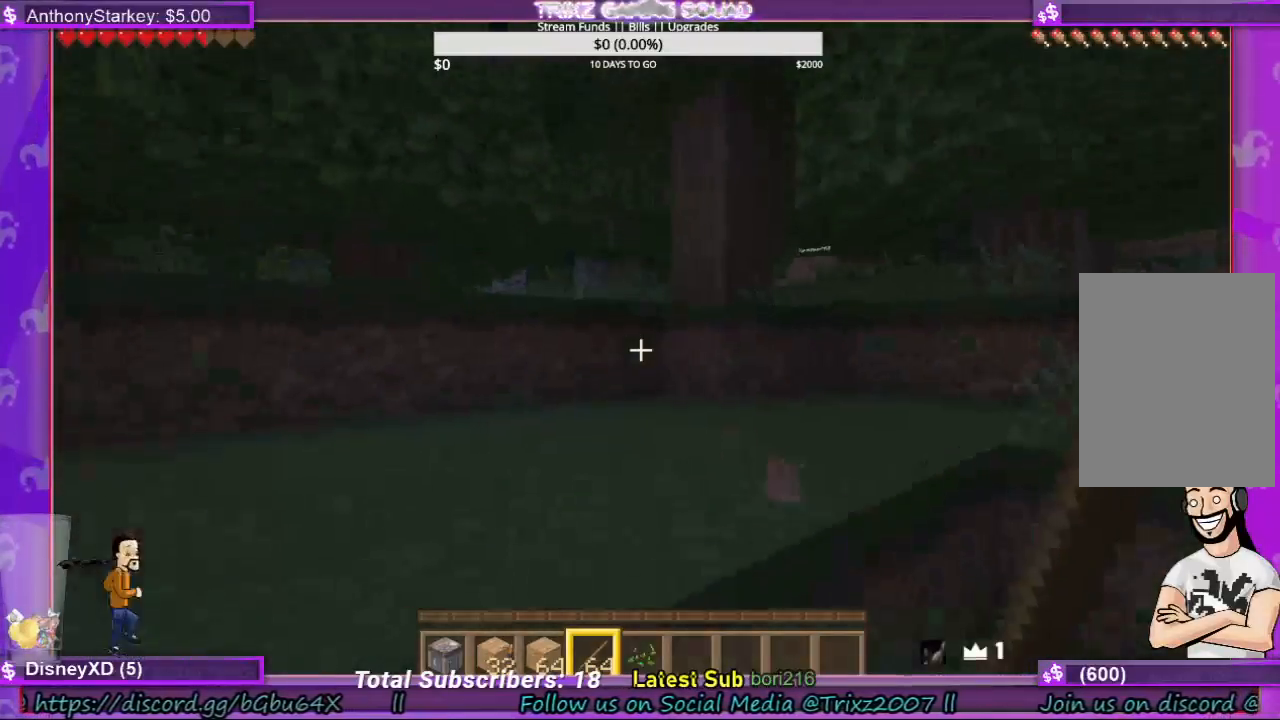
{"keys": ["a", "w"], "mouse": [], "events": [[167, "space", "up"], [400, "a", "down"]]}
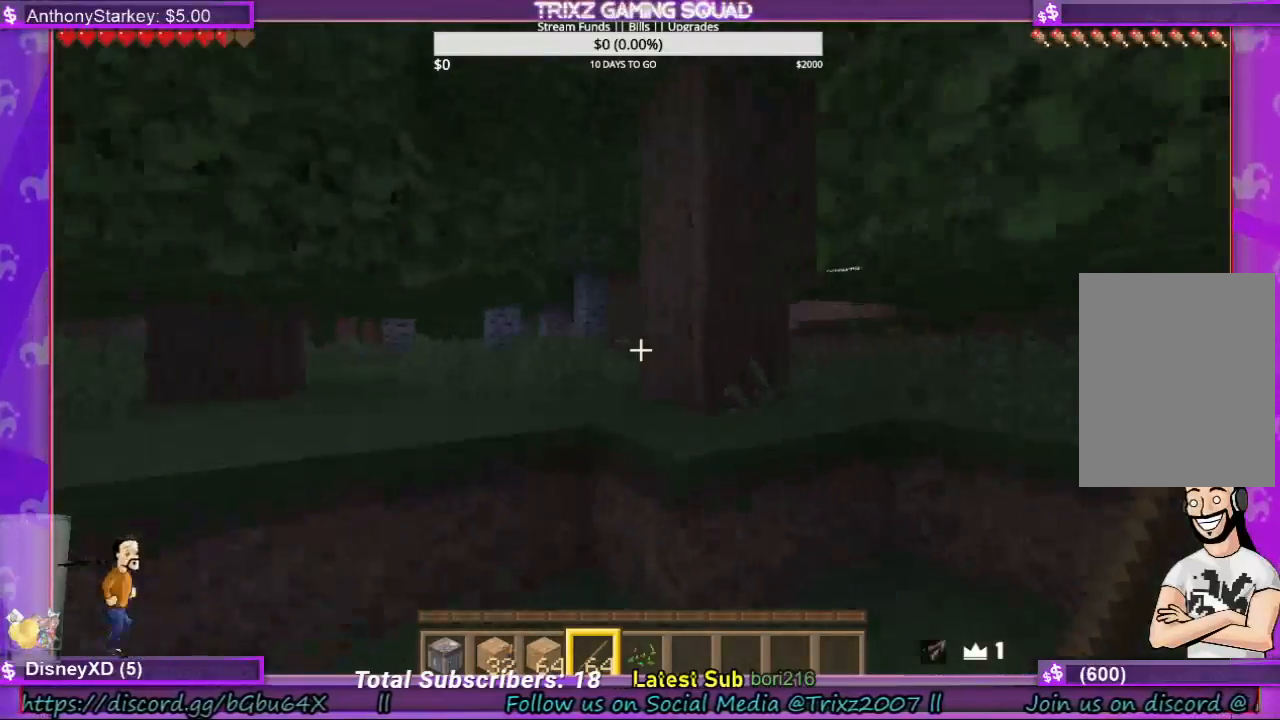
{"keys": ["w"], "mouse": [], "events": [[133, "a", "up"], [133, "space", "down"], [300, "space", "up"]]}
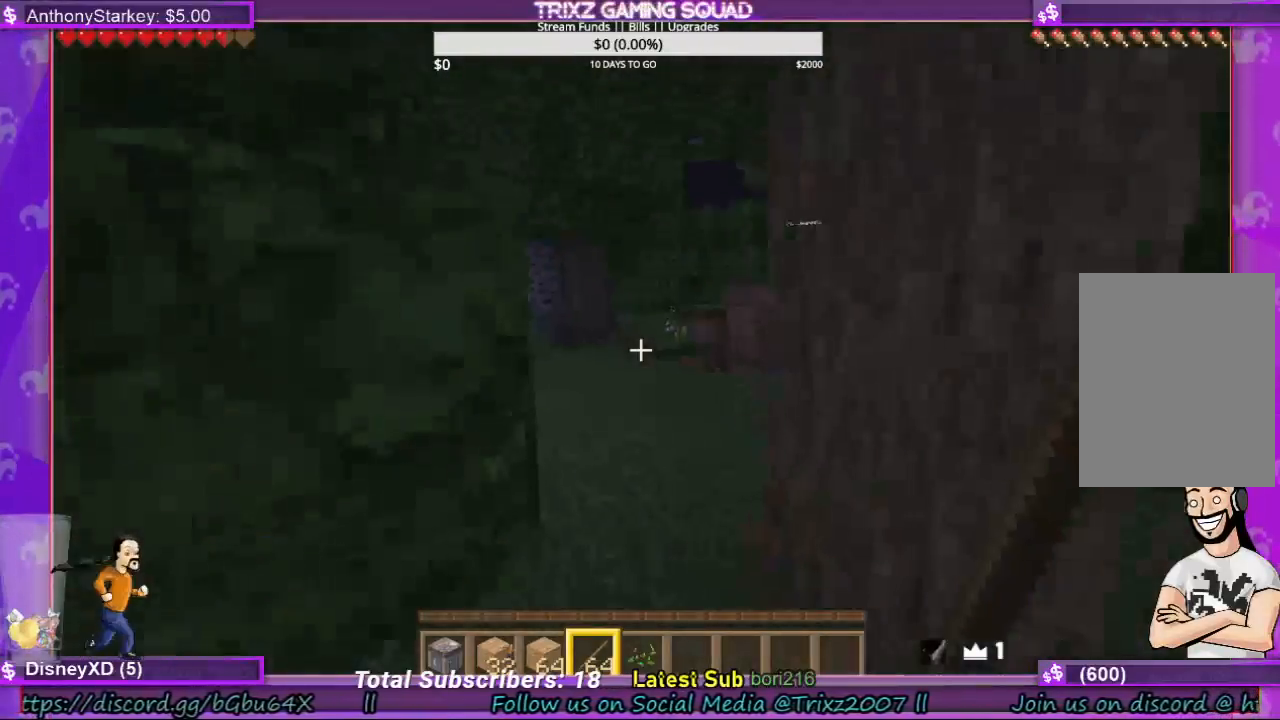
{"keys": ["w"], "mouse": [], "events": []}
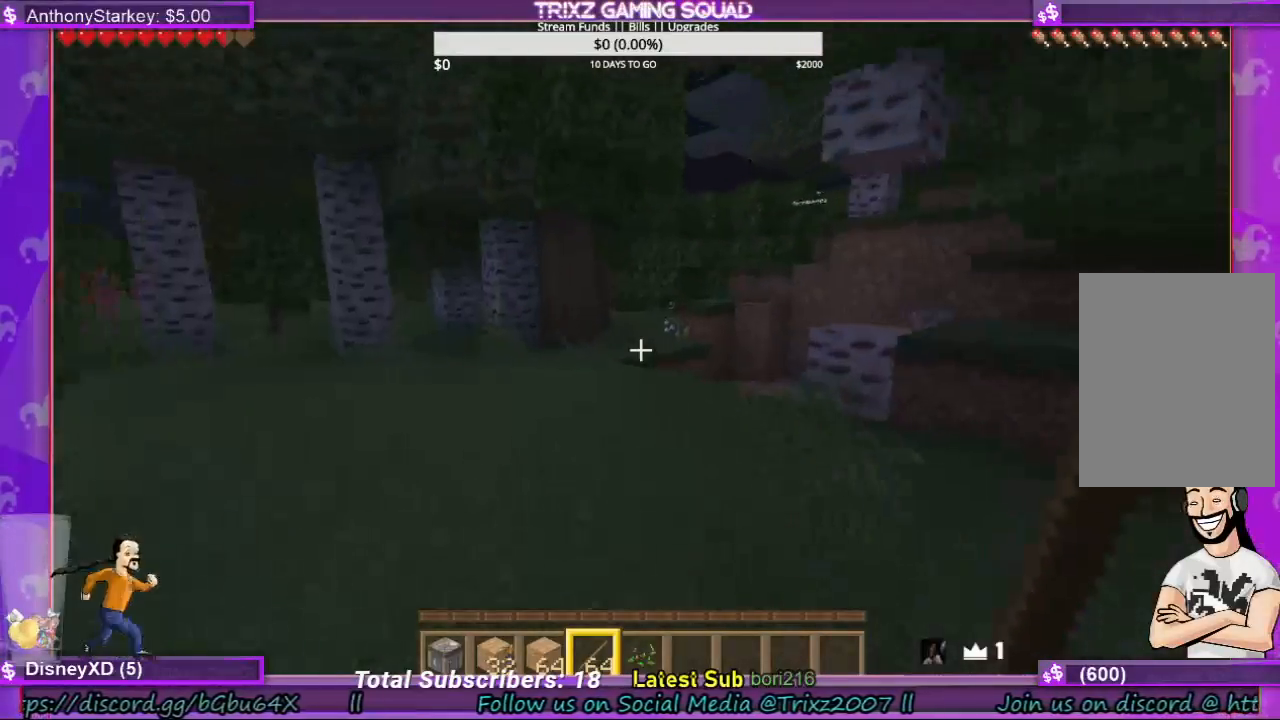
{"keys": [], "mouse": [], "events": [[33, "w", "up"]]}
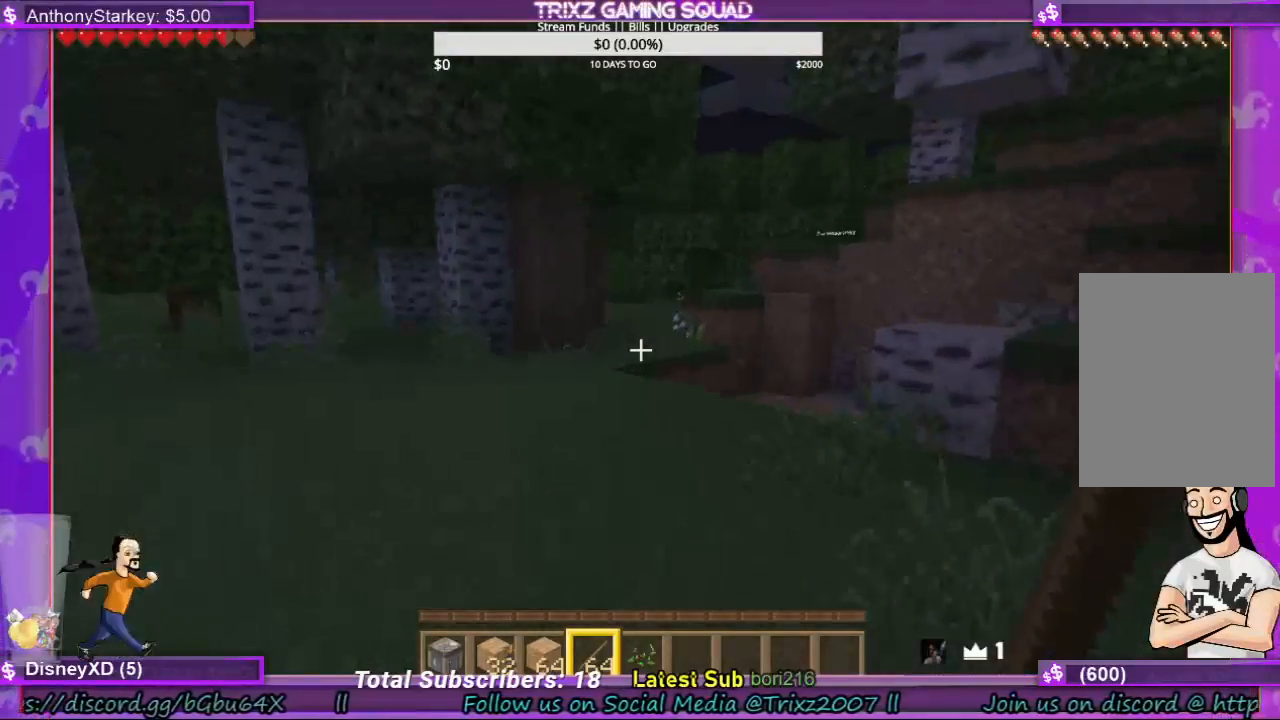
{"keys": [], "mouse": [], "events": []}
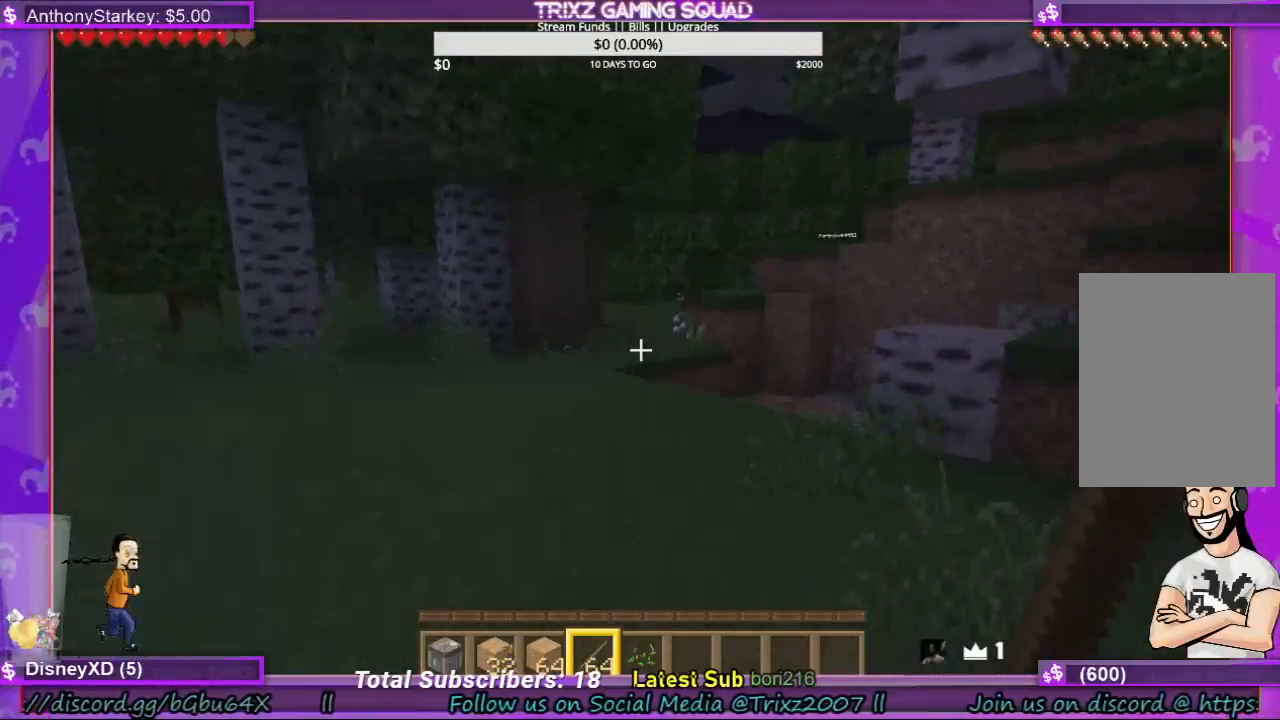
{"keys": [], "mouse": [], "events": []}
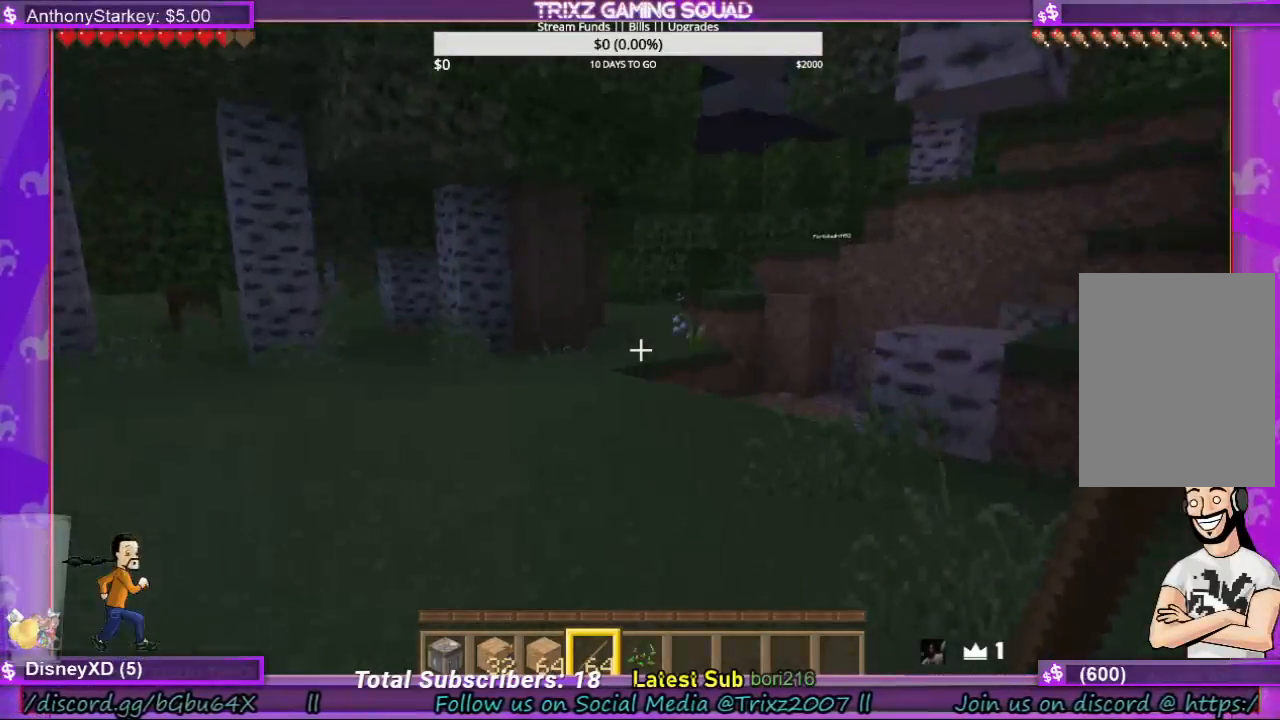
{"keys": [], "mouse": [], "events": []}
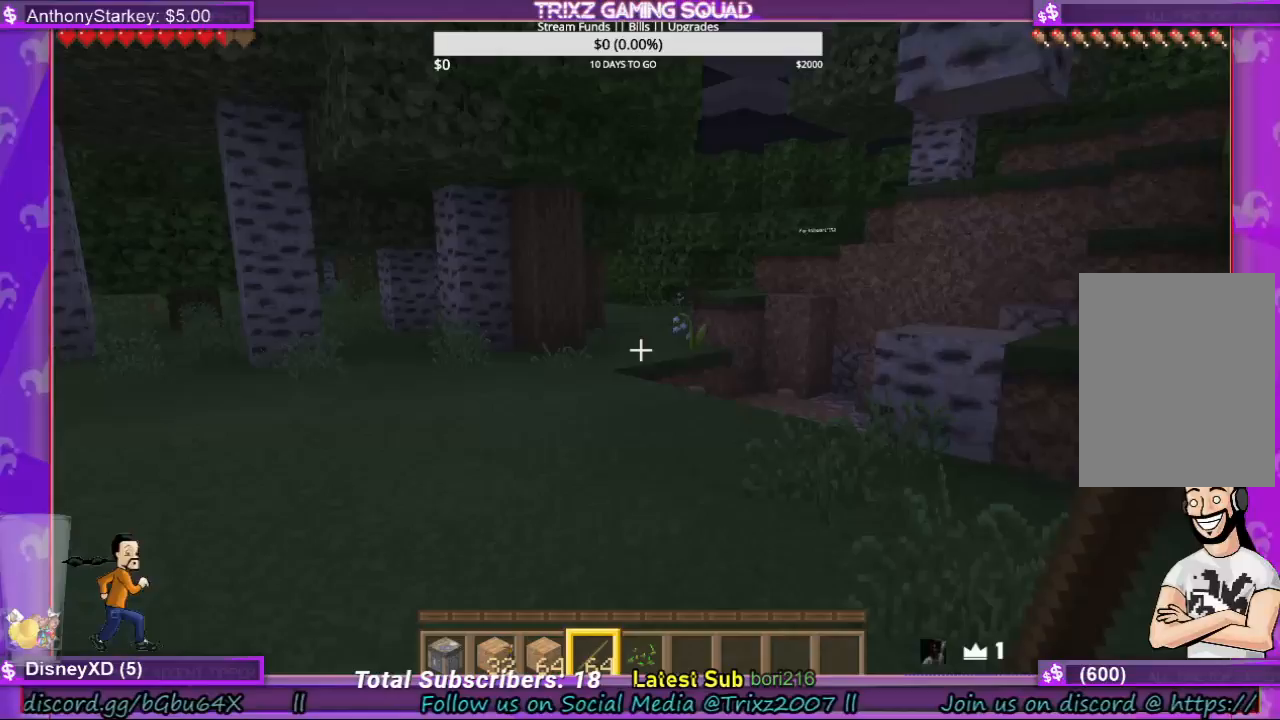
{"keys": ["shift", "w"], "mouse": [], "events": [[133, "w", "down"], [467, "shift", "down"]]}
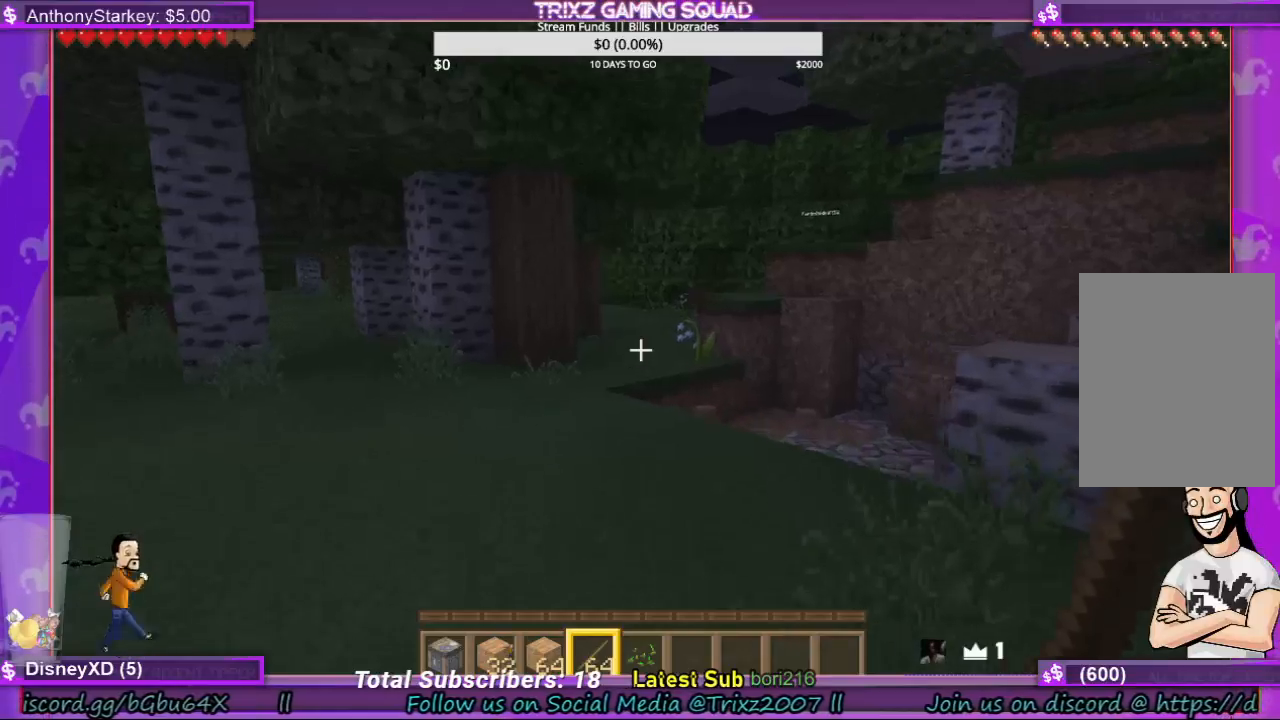
{"keys": [], "mouse": [], "events": [[33, "shift", "up"], [200, "w", "up"]]}
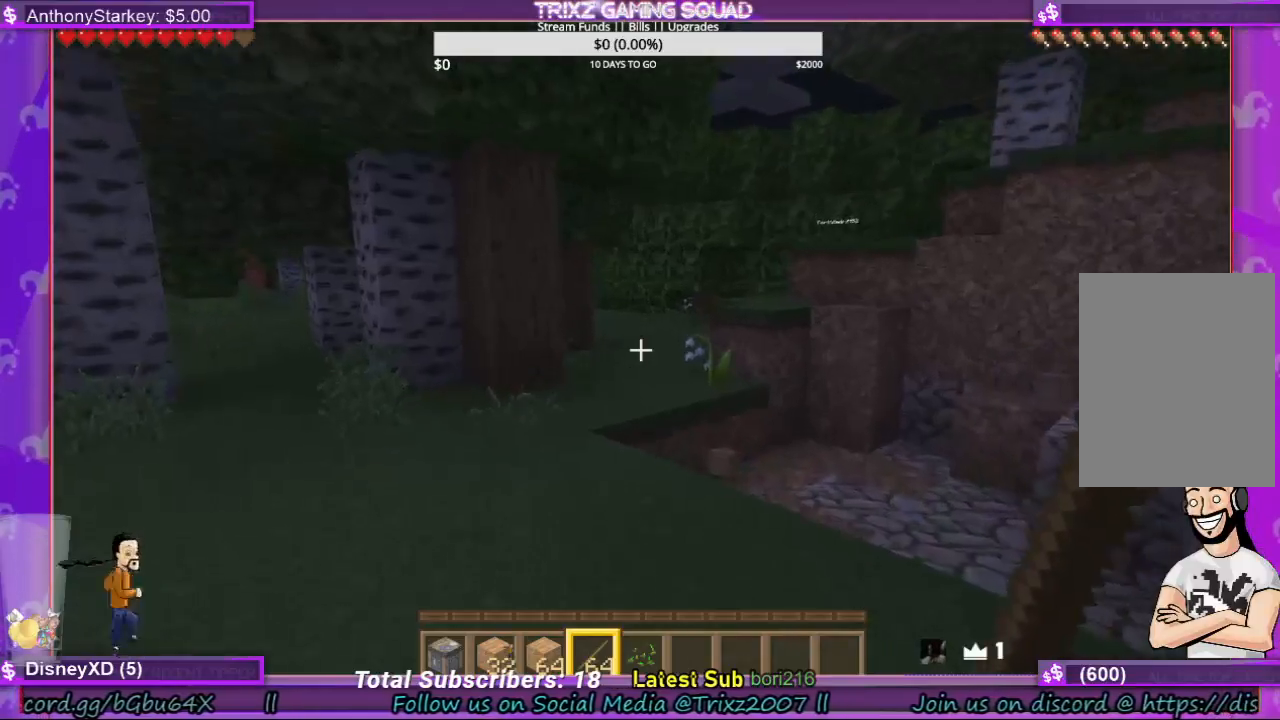
{"keys": [], "mouse": [], "events": [[100, "w", "down"], [433, "w", "up"]]}
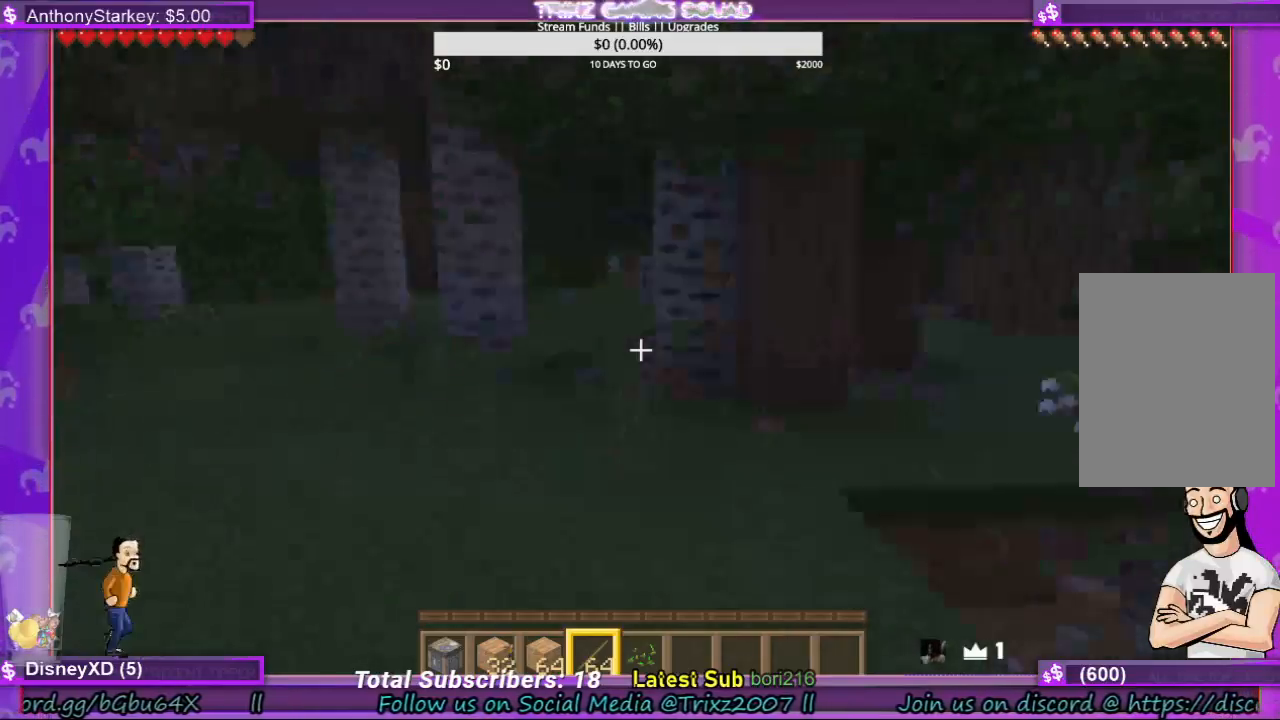
{"keys": ["w"], "mouse": [], "events": [[100, "w", "down"], [133, "shift", "down"], [333, "shift", "up"]]}
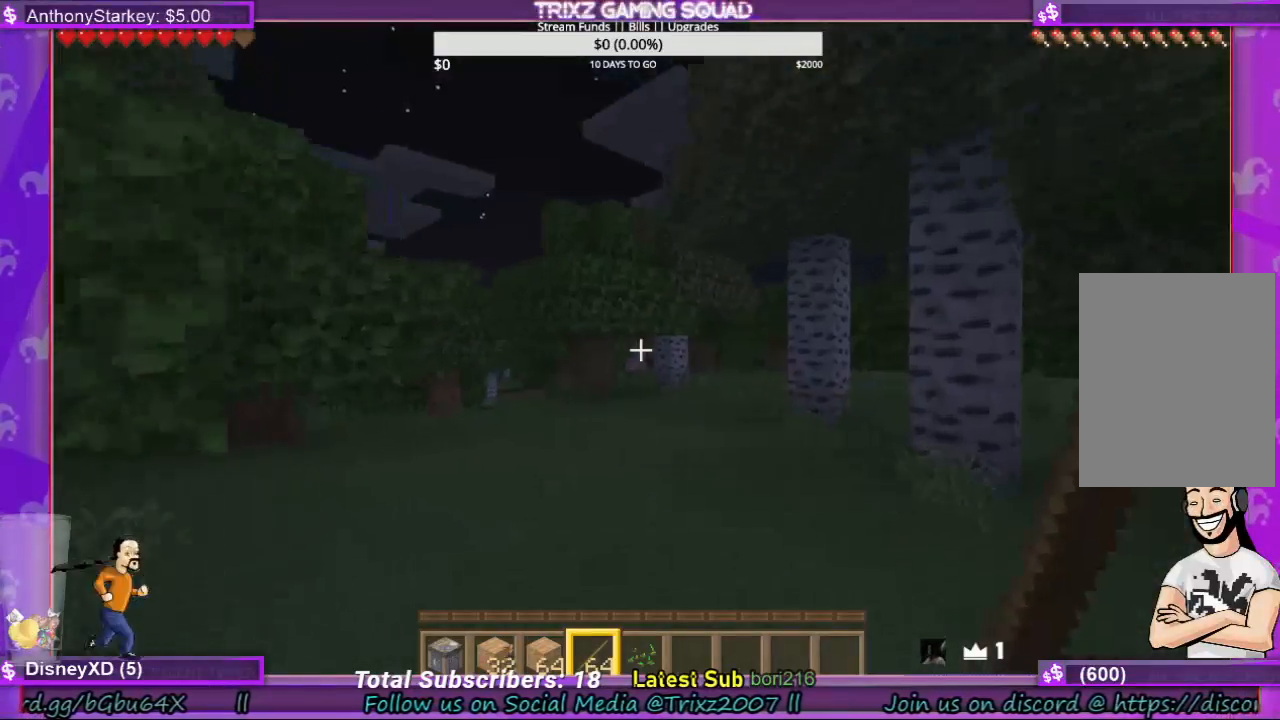
{"keys": ["w"], "mouse": [], "events": []}
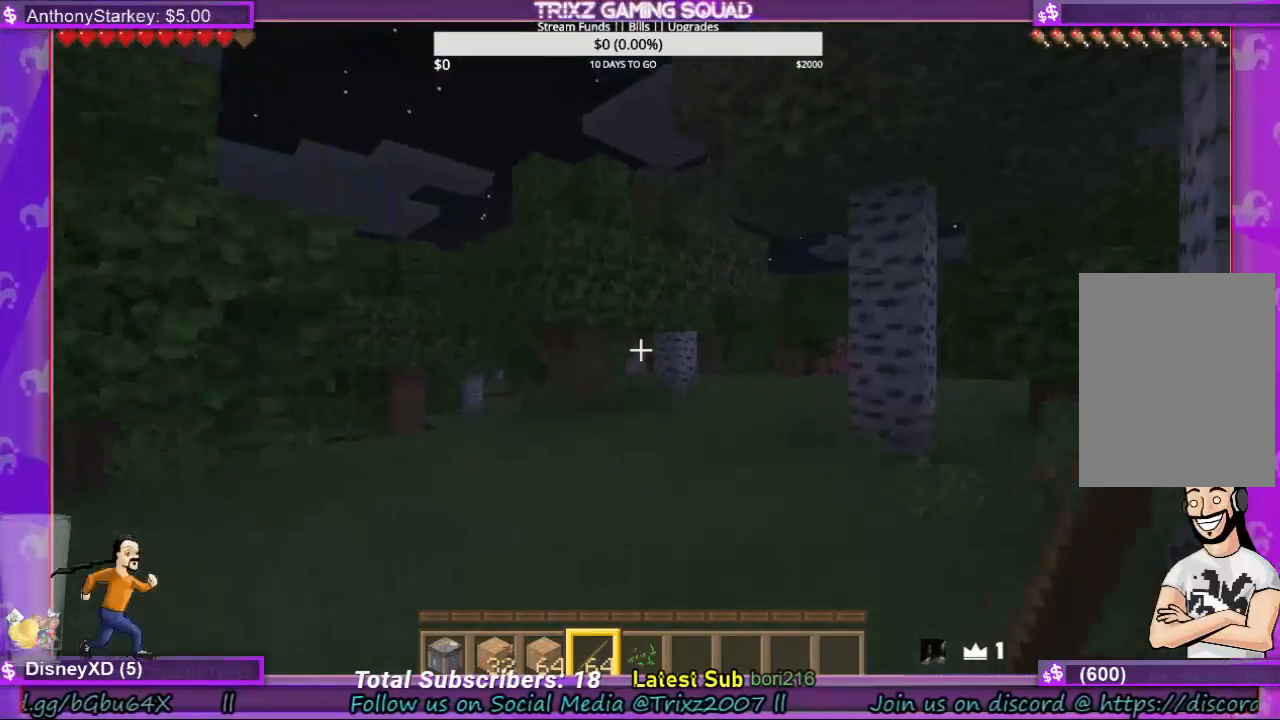
{"keys": [], "mouse": [], "events": [[433, "w", "up"]]}
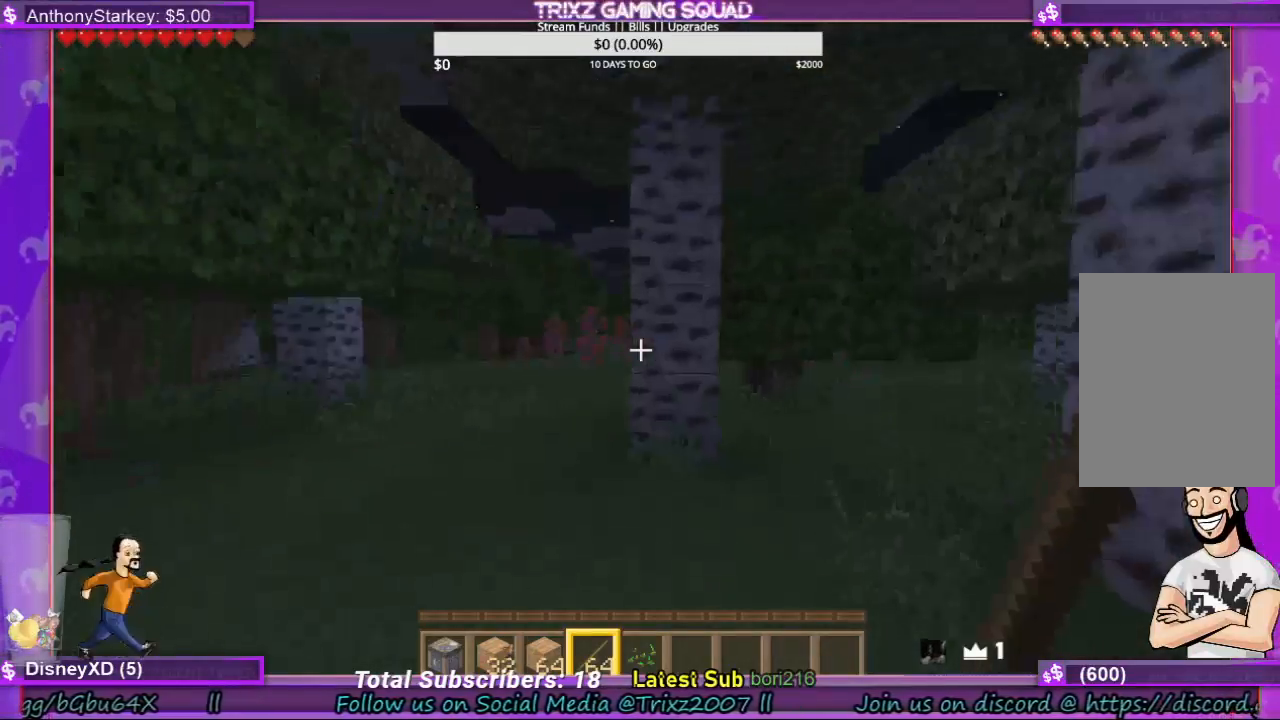
{"keys": ["w"], "mouse": [], "events": [[500, "w", "down"]]}
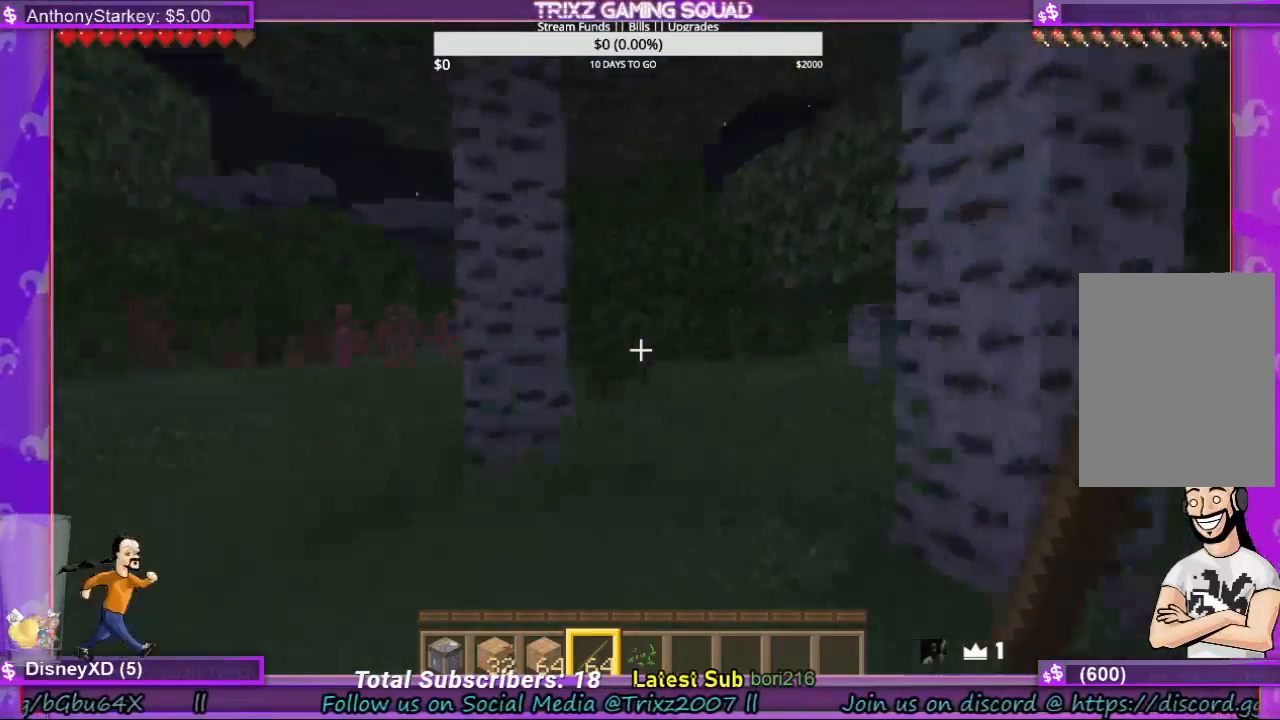
{"keys": ["w"], "mouse": [], "events": []}
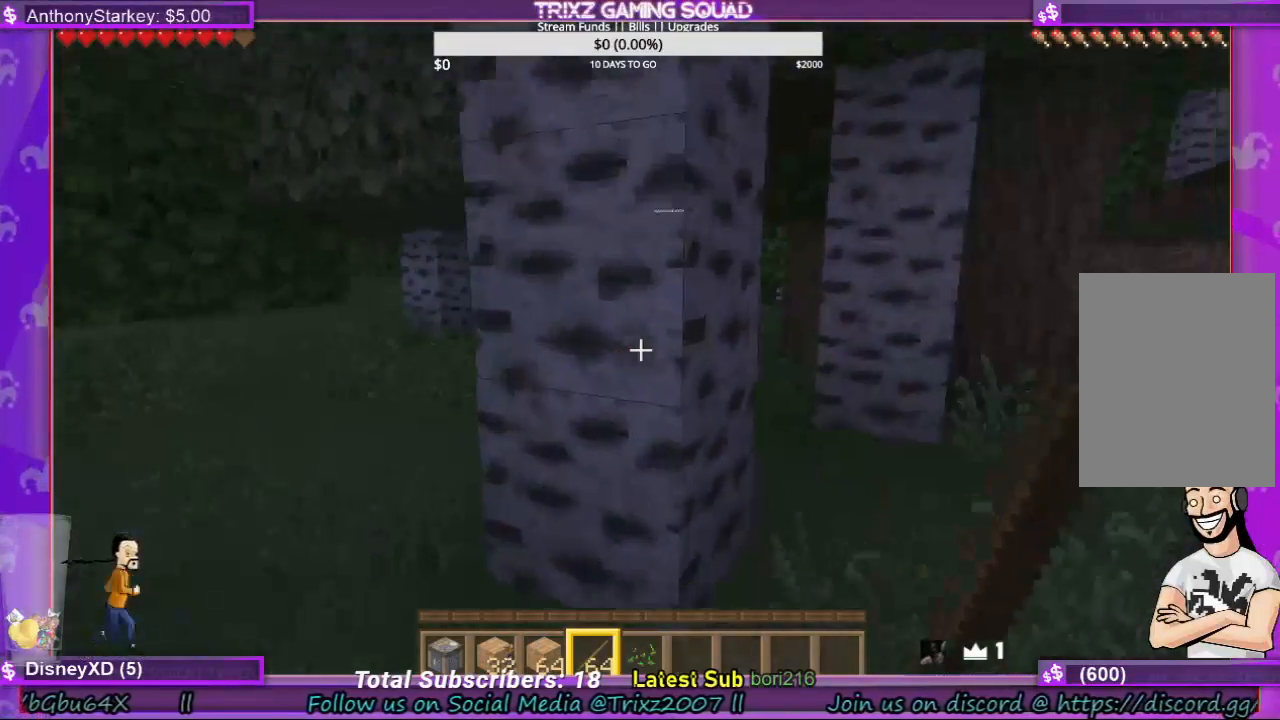
{"keys": ["w"], "mouse": [], "events": [[267, "shift", "down"], [400, "shift", "up"]]}
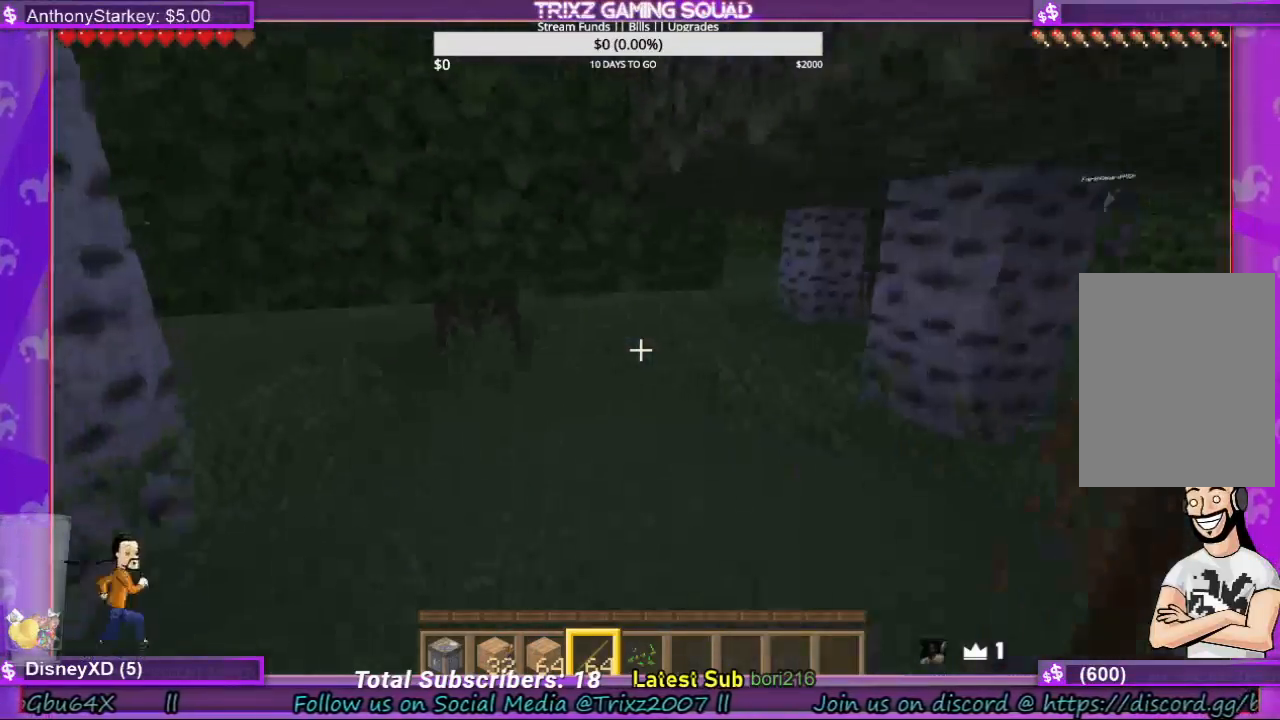
{"keys": ["w"], "mouse": [], "events": []}
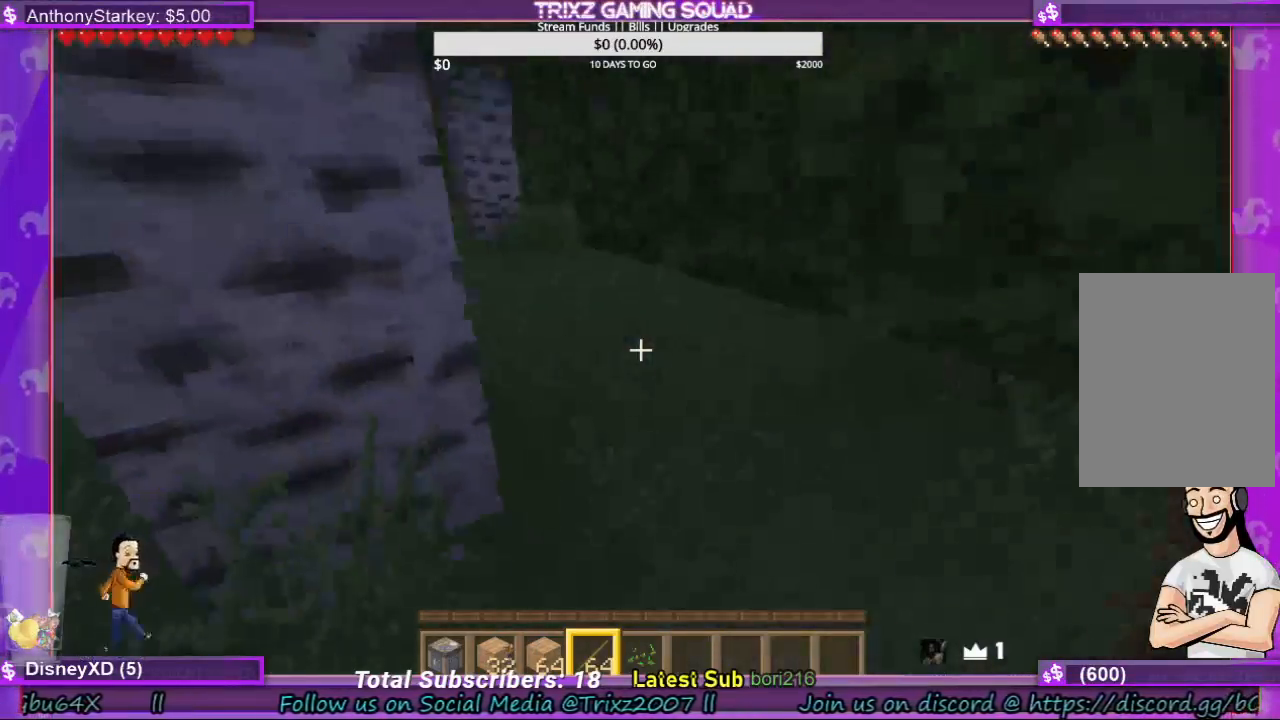
{"keys": ["shift", "w"], "mouse": [], "events": [[67, "w", "up"], [200, "a", "down"], [367, "w", "down"], [467, "a", "up"], [500, "shift", "down"]]}
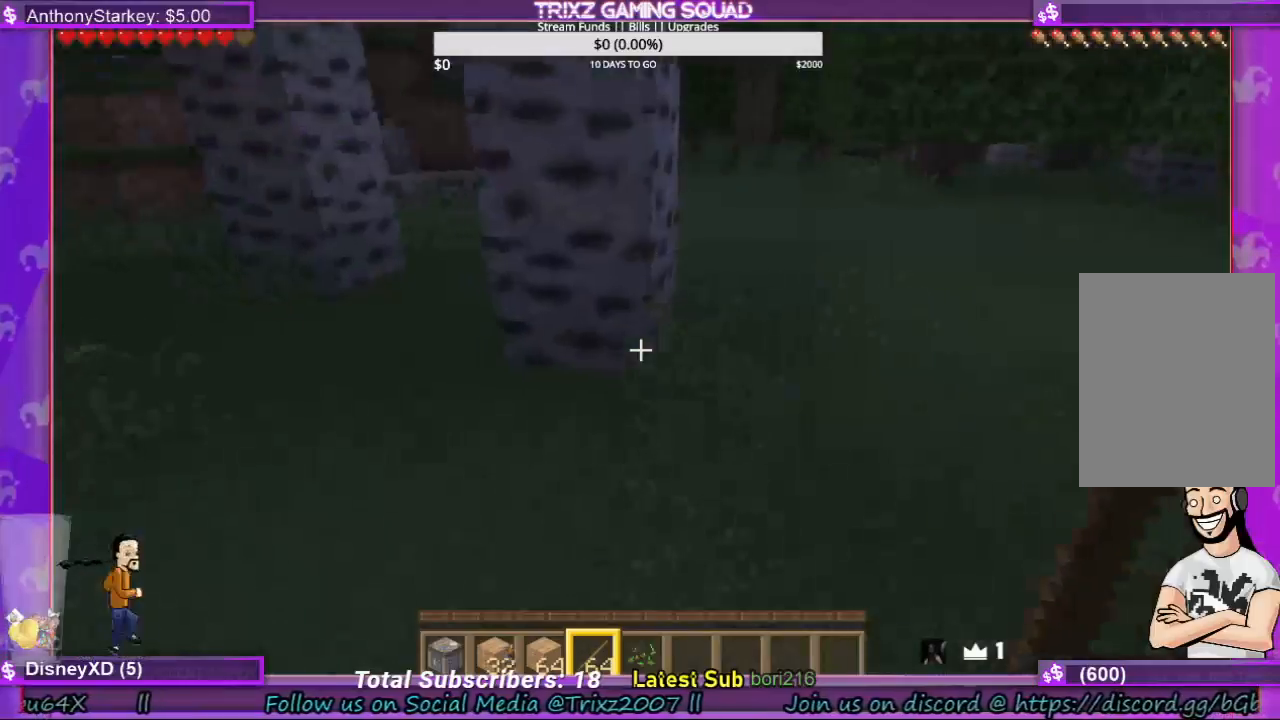
{"keys": ["w"], "mouse": [], "events": [[100, "shift", "up"]]}
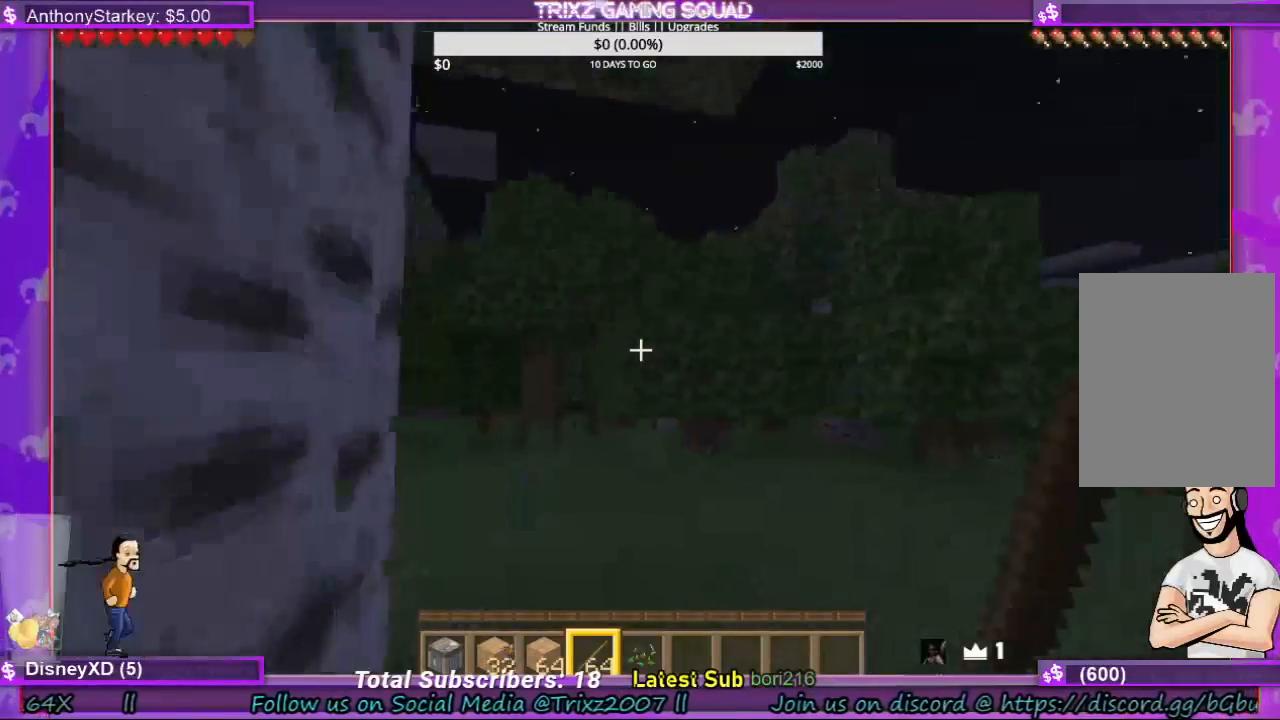
{"keys": ["w"], "mouse": [], "events": [[200, "shift", "down"], [267, "shift", "up"]]}
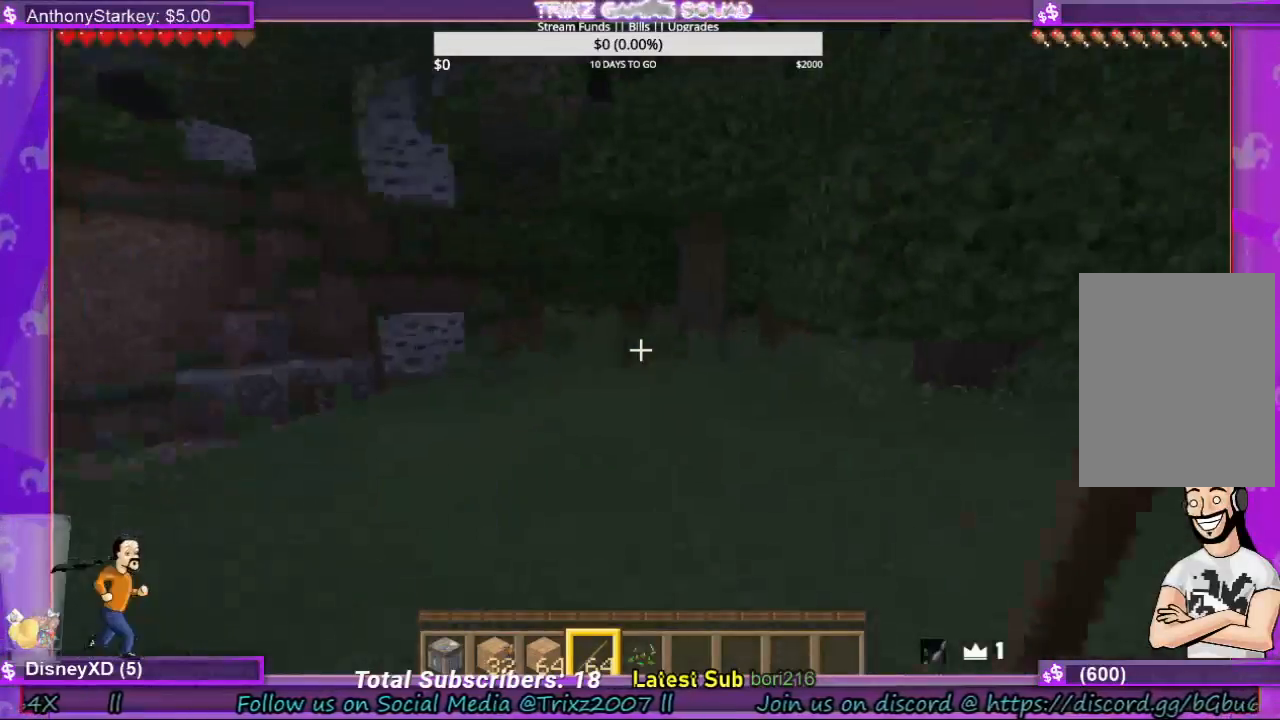
{"keys": ["w"], "mouse": [], "events": []}
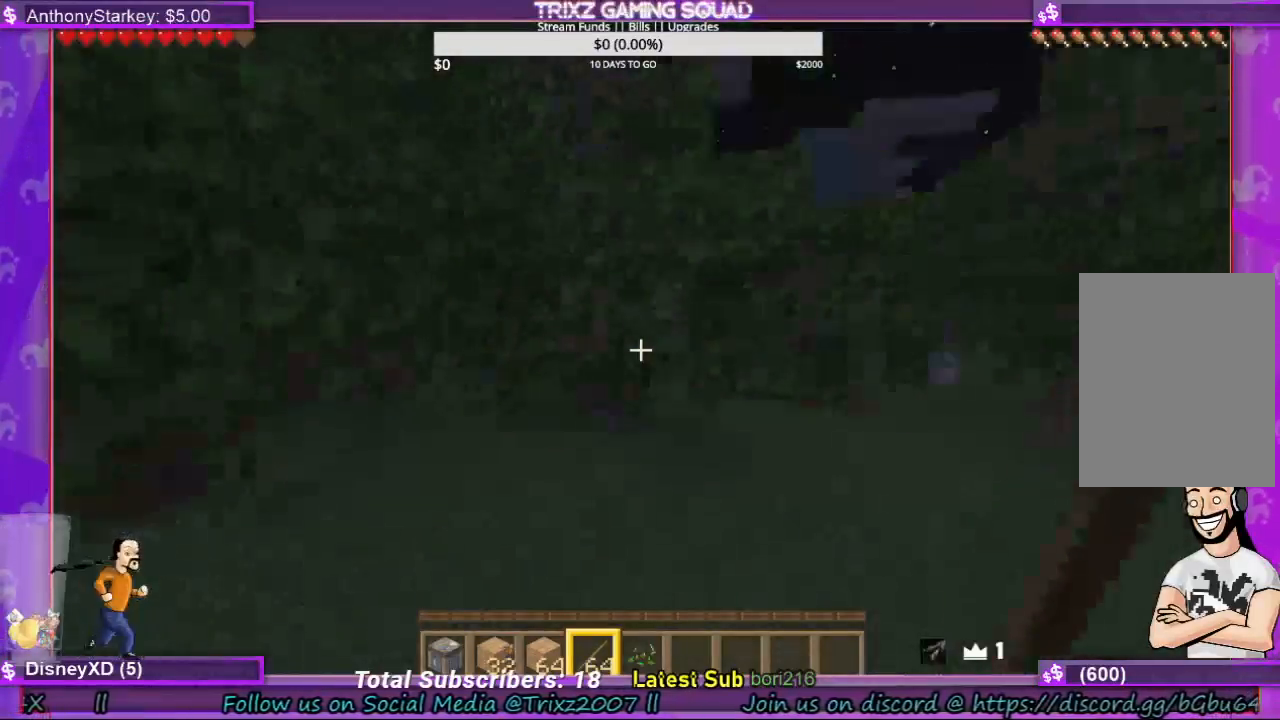
{"keys": ["a", "w"], "mouse": [], "events": [[500, "a", "down"]]}
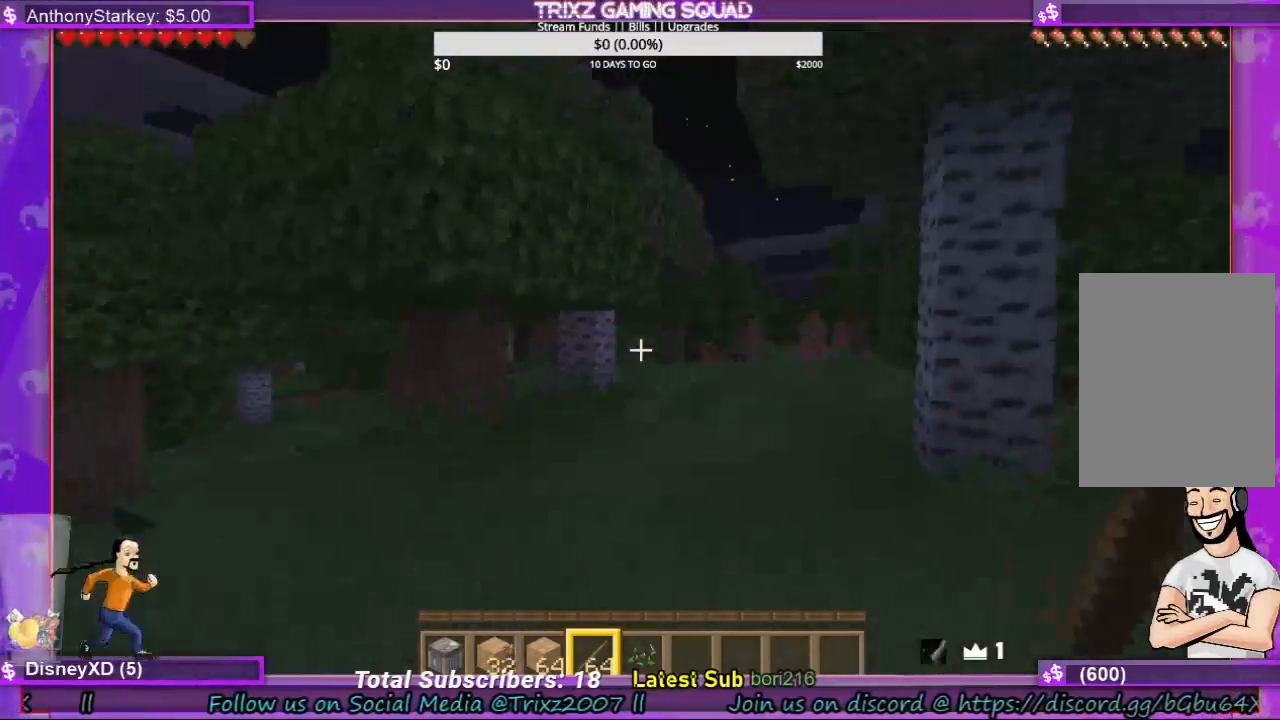
{"keys": [], "mouse": [], "events": [[167, "w", "up"], [200, "a", "up"]]}
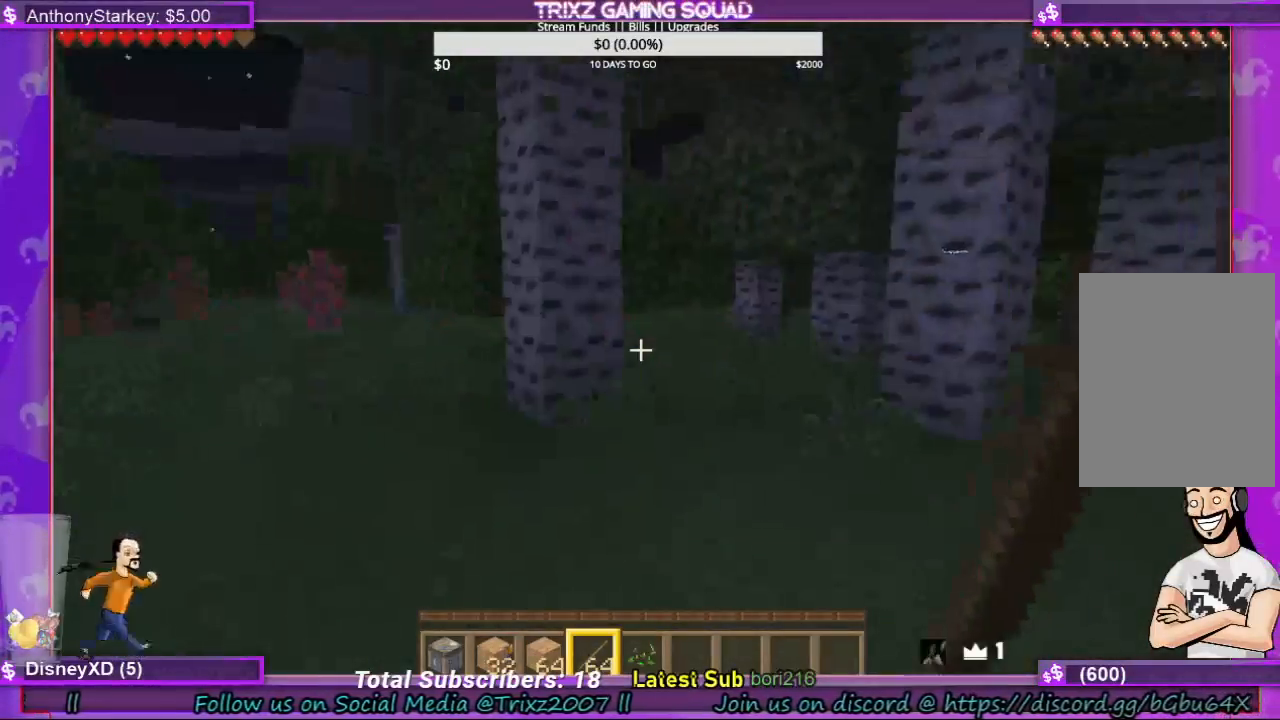
{"keys": ["w"], "mouse": [], "events": [[133, "s", "down"], [300, "d", "down"], [300, "s", "up"], [433, "w", "down"], [500, "d", "up"]]}